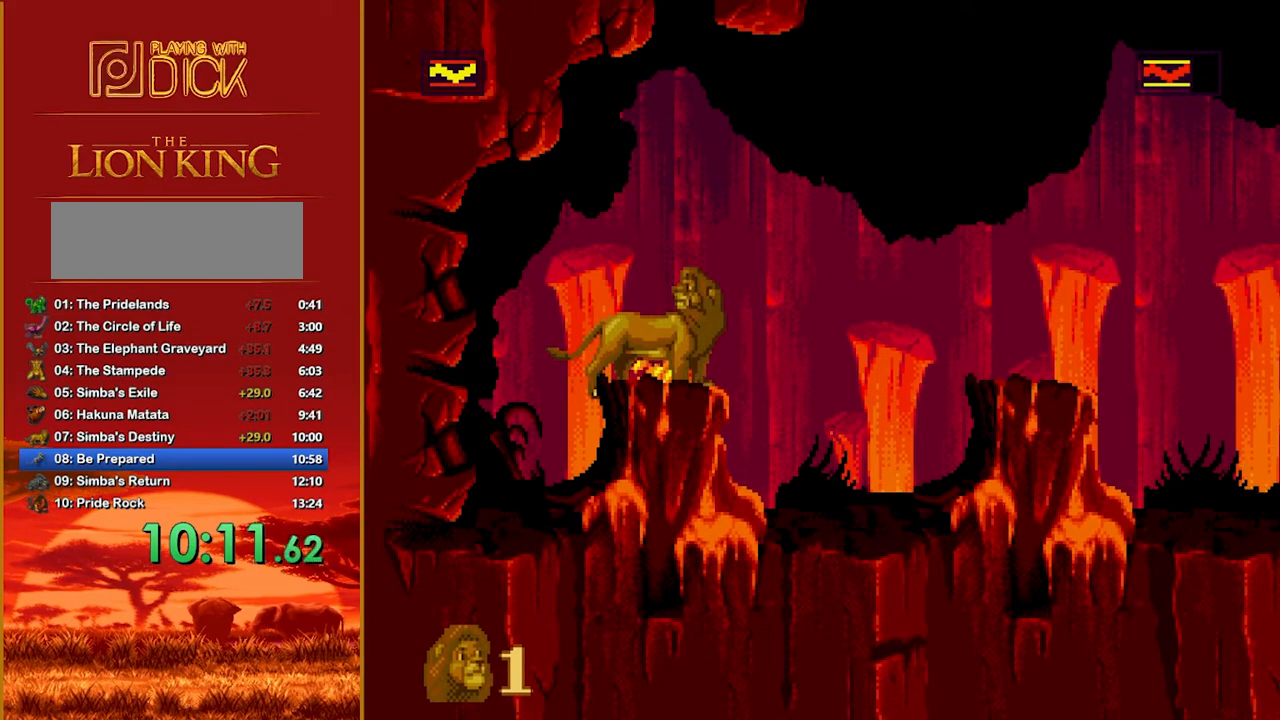
Gameplay with a controller; each line is a JSON object with the inputs held at the frame after it. "events" lists button and stick changes between this image and that frame as [ms after this image, input, new state], when the widget could be followed in between. Not read: DPAD_LEFT DPAD_RIGHT L3 R3.
{"buttons": [], "events": [[320, "B", "down"], [380, "B", "up"]]}
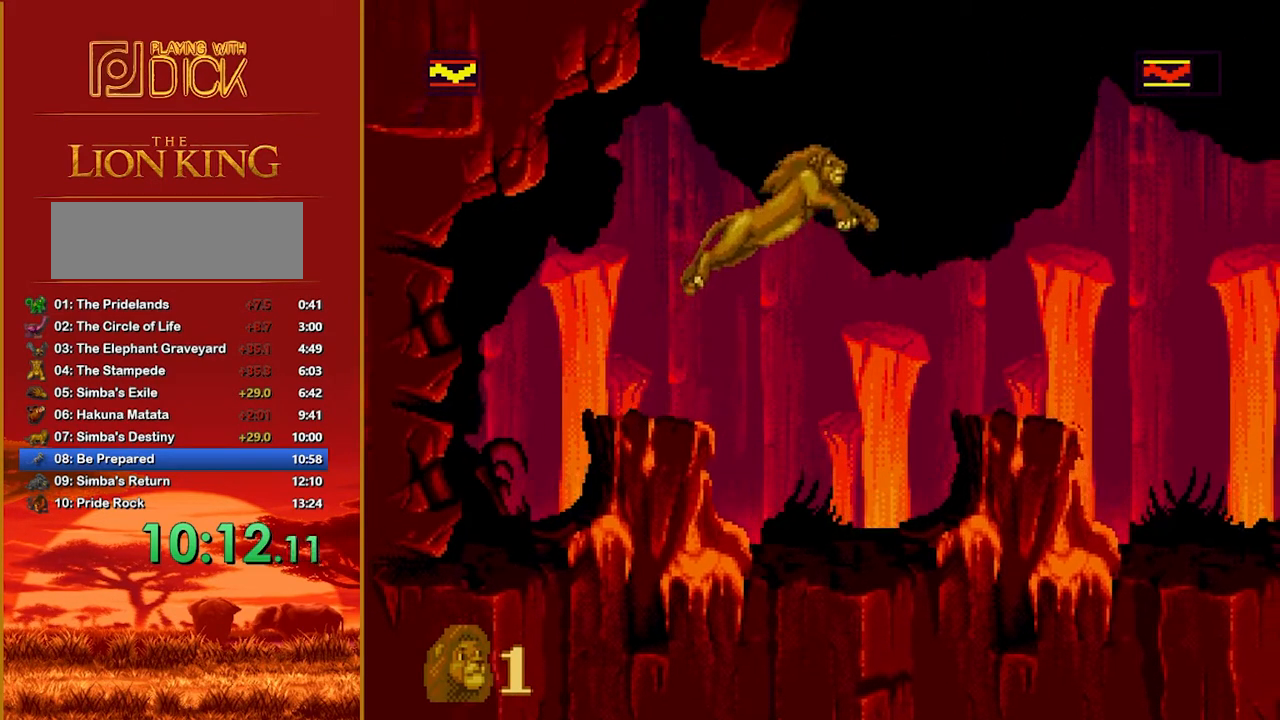
{"buttons": [], "events": []}
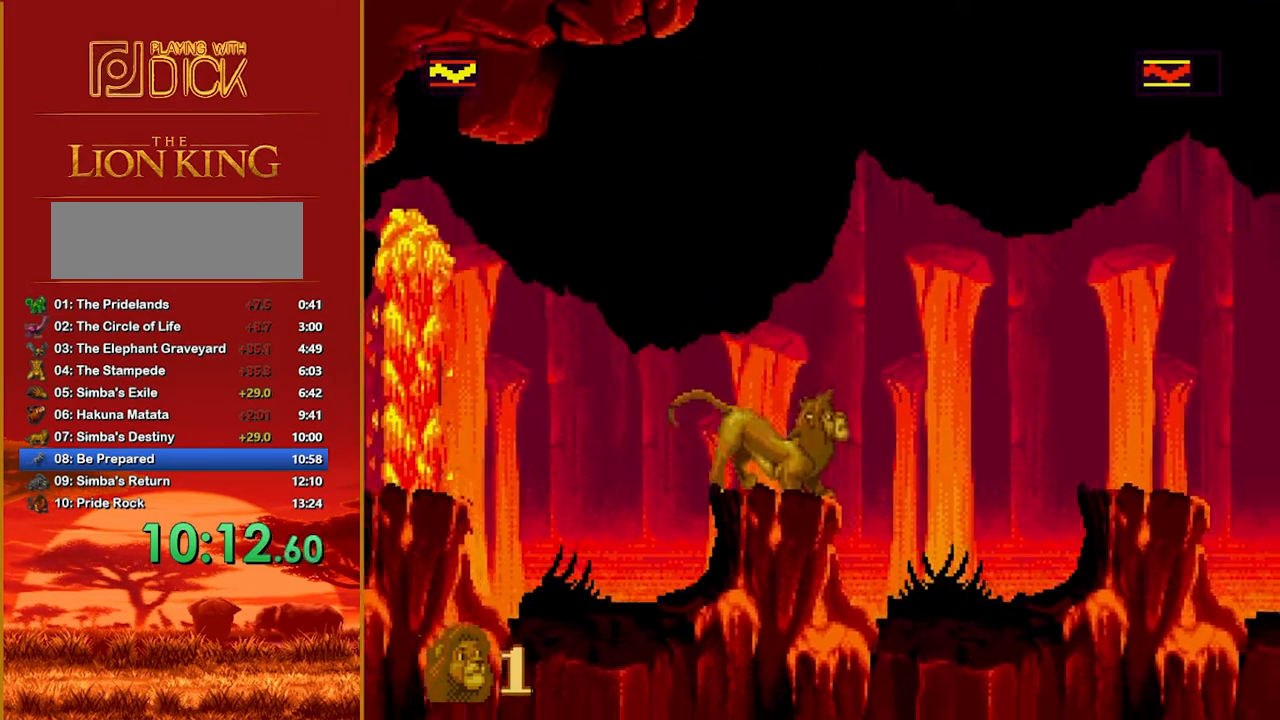
{"buttons": [], "events": []}
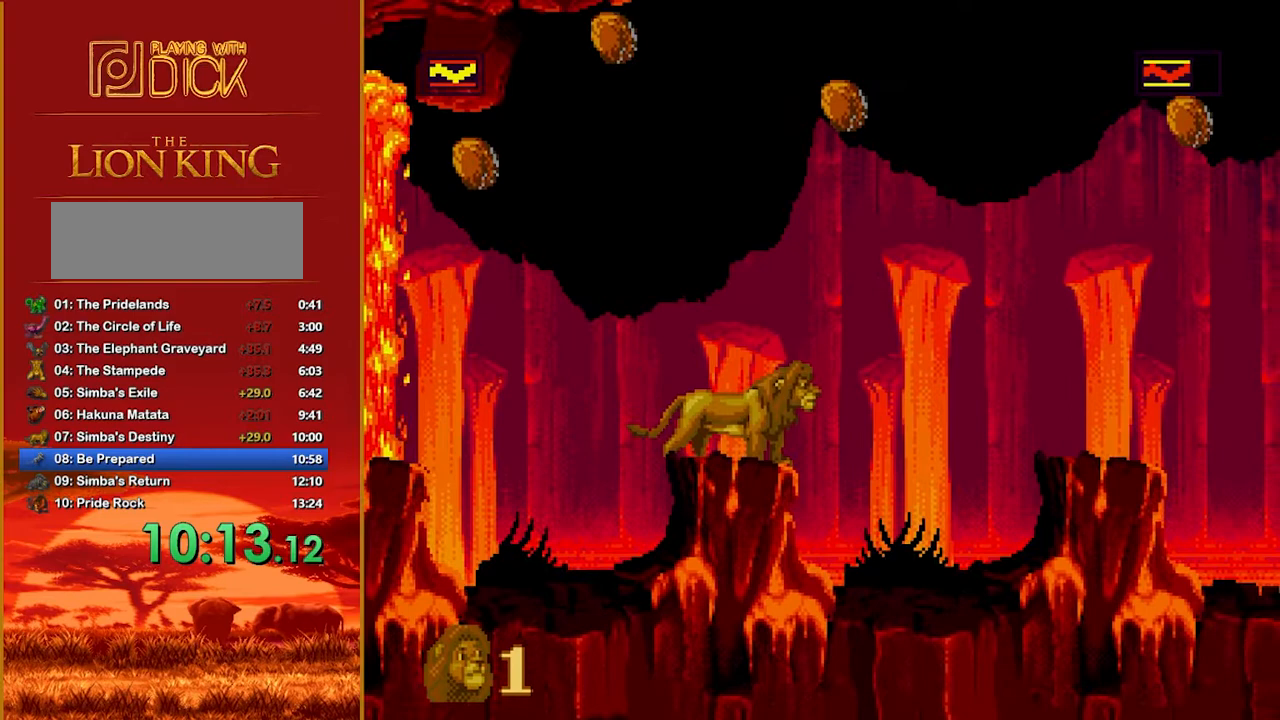
{"buttons": [], "events": []}
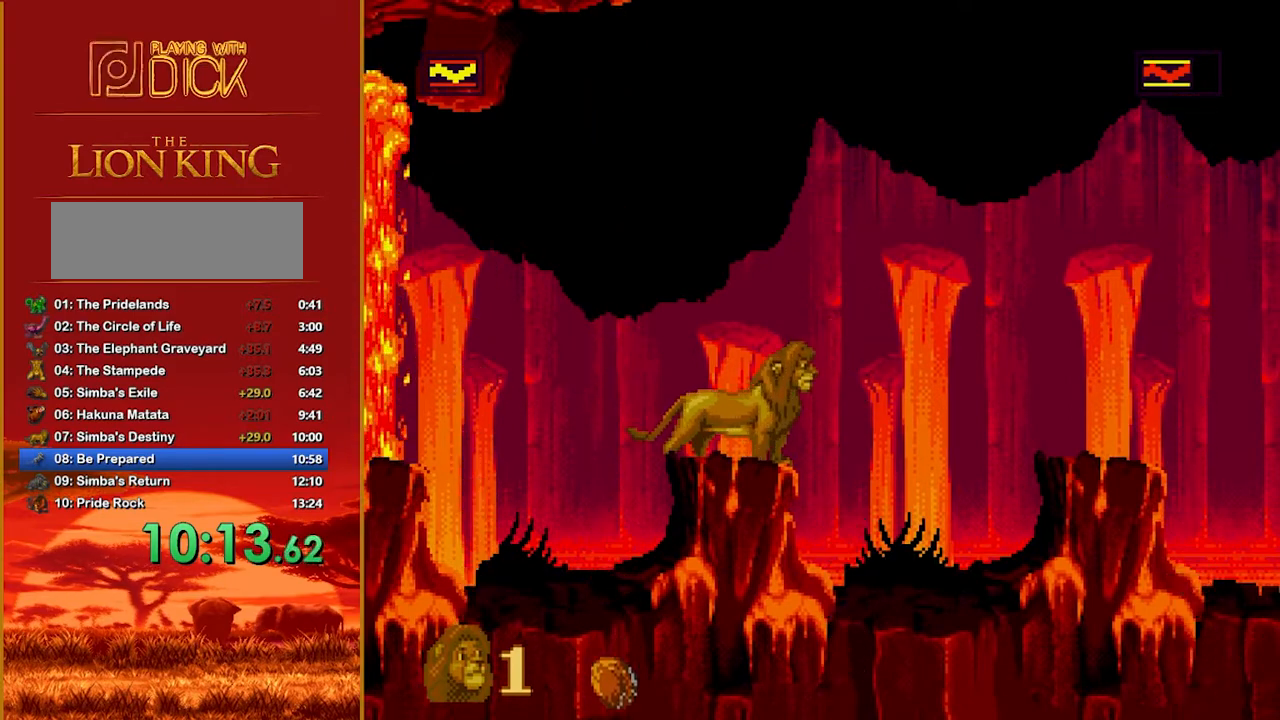
{"buttons": [], "events": []}
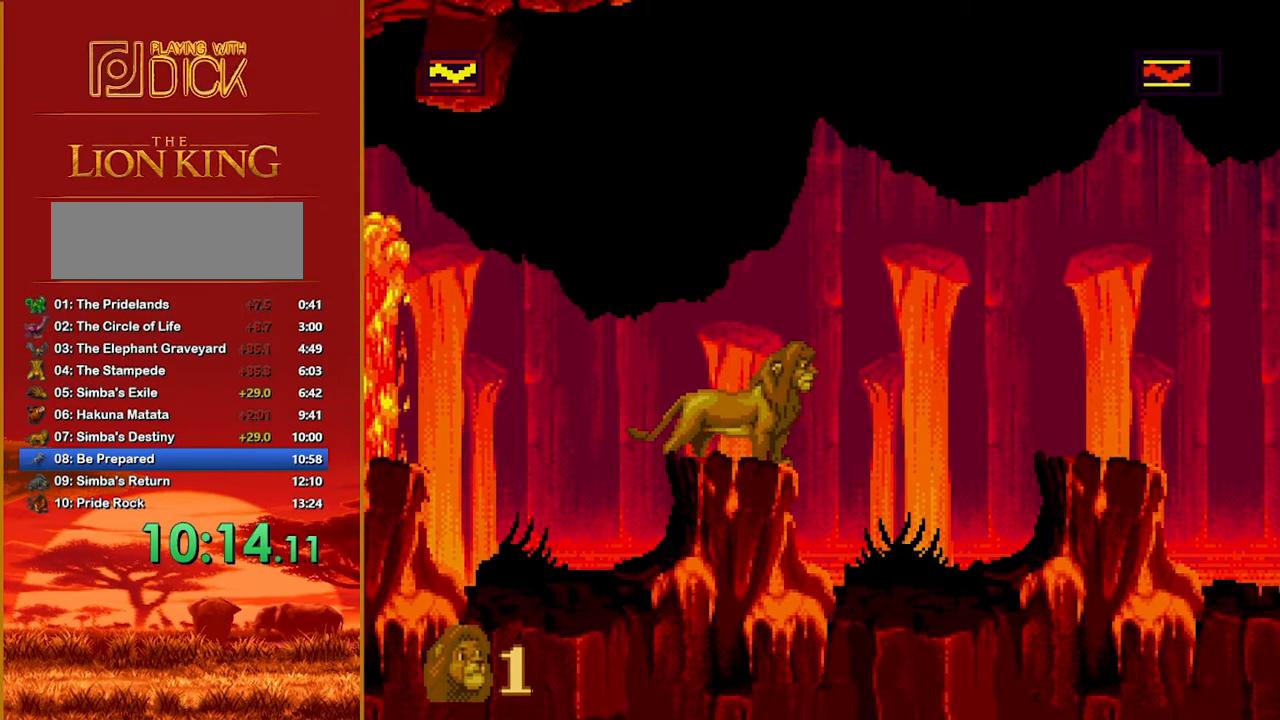
{"buttons": [], "events": []}
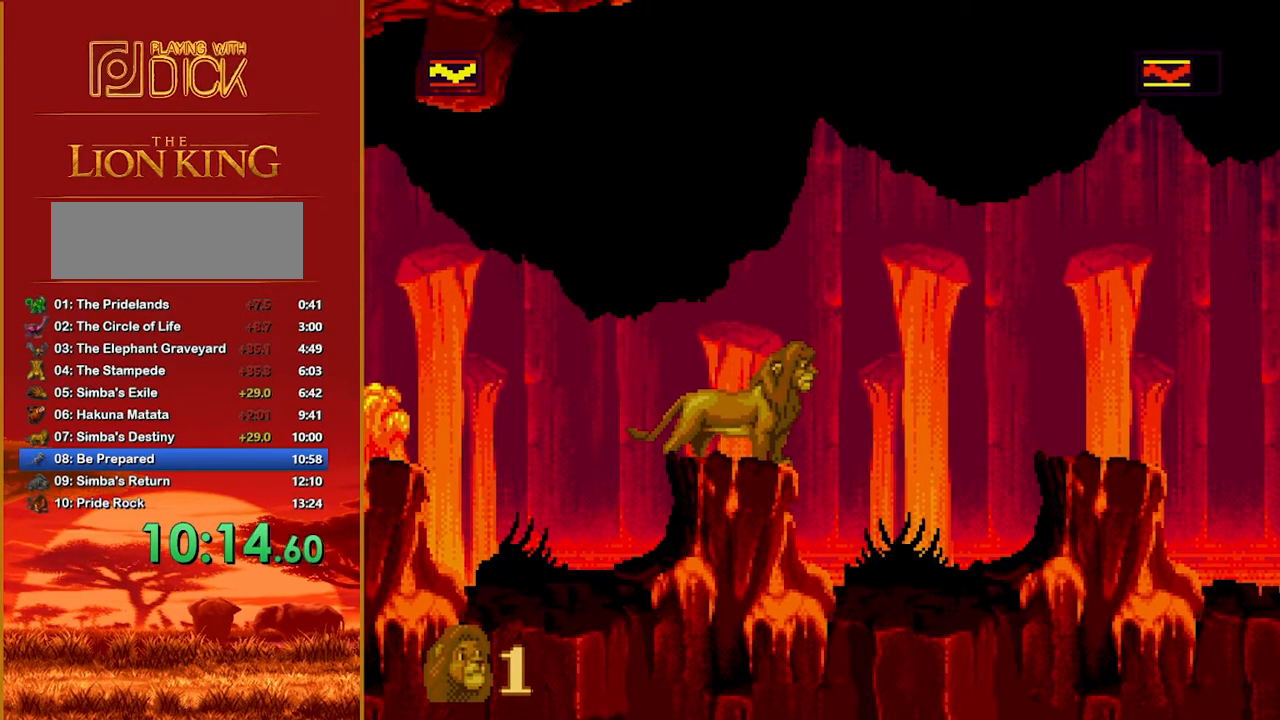
{"buttons": [], "events": [[380, "B", "down"], [500, "B", "up"]]}
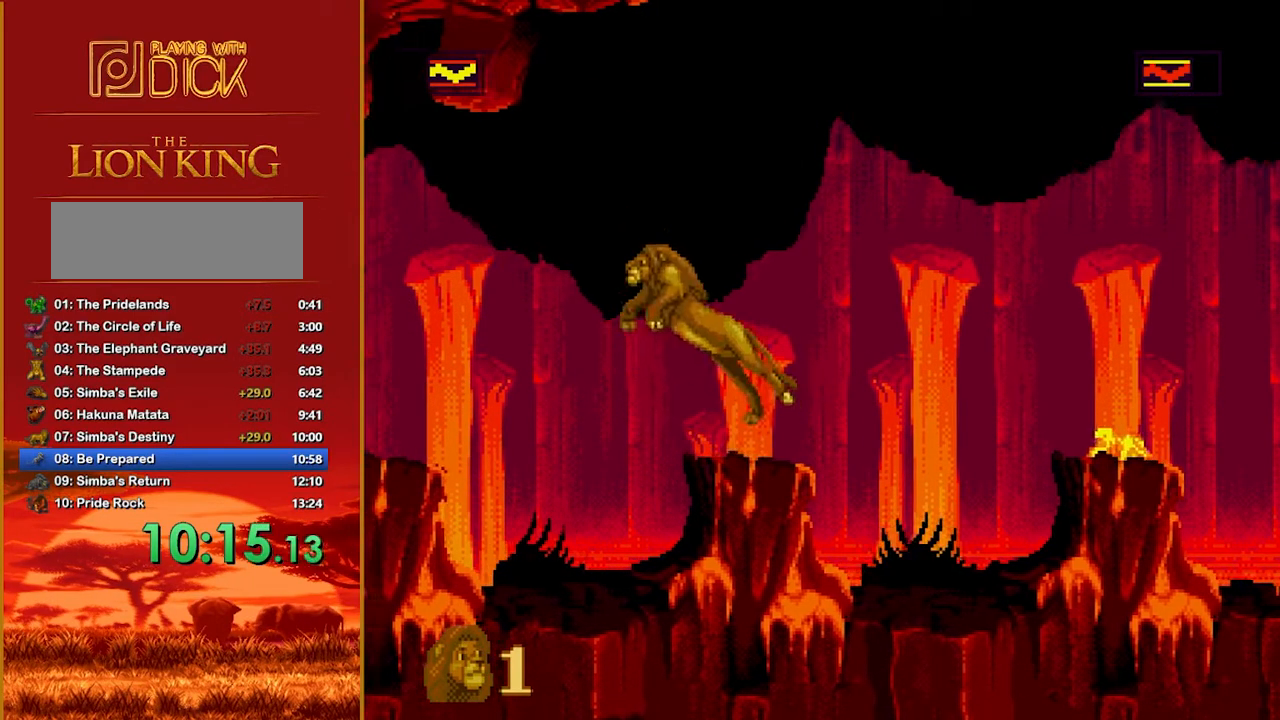
{"buttons": [], "events": []}
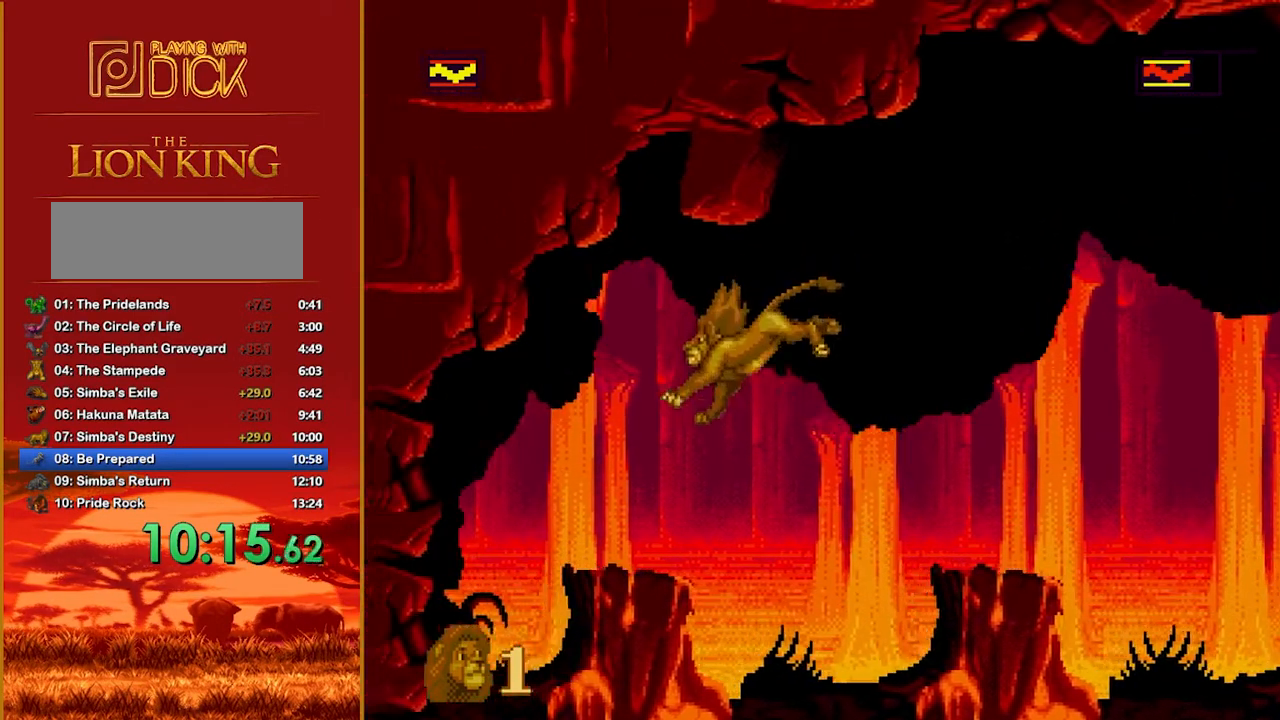
{"buttons": [], "events": []}
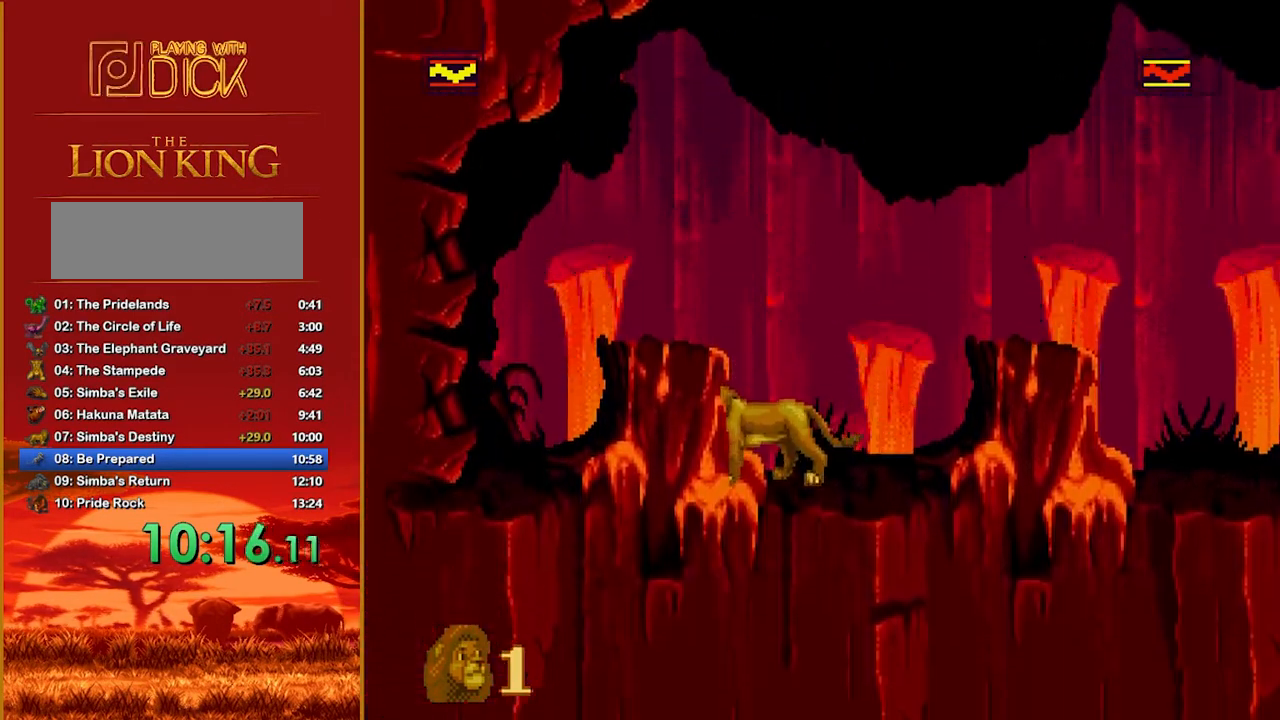
{"buttons": [], "events": [[40, "B", "down"], [240, "B", "up"]]}
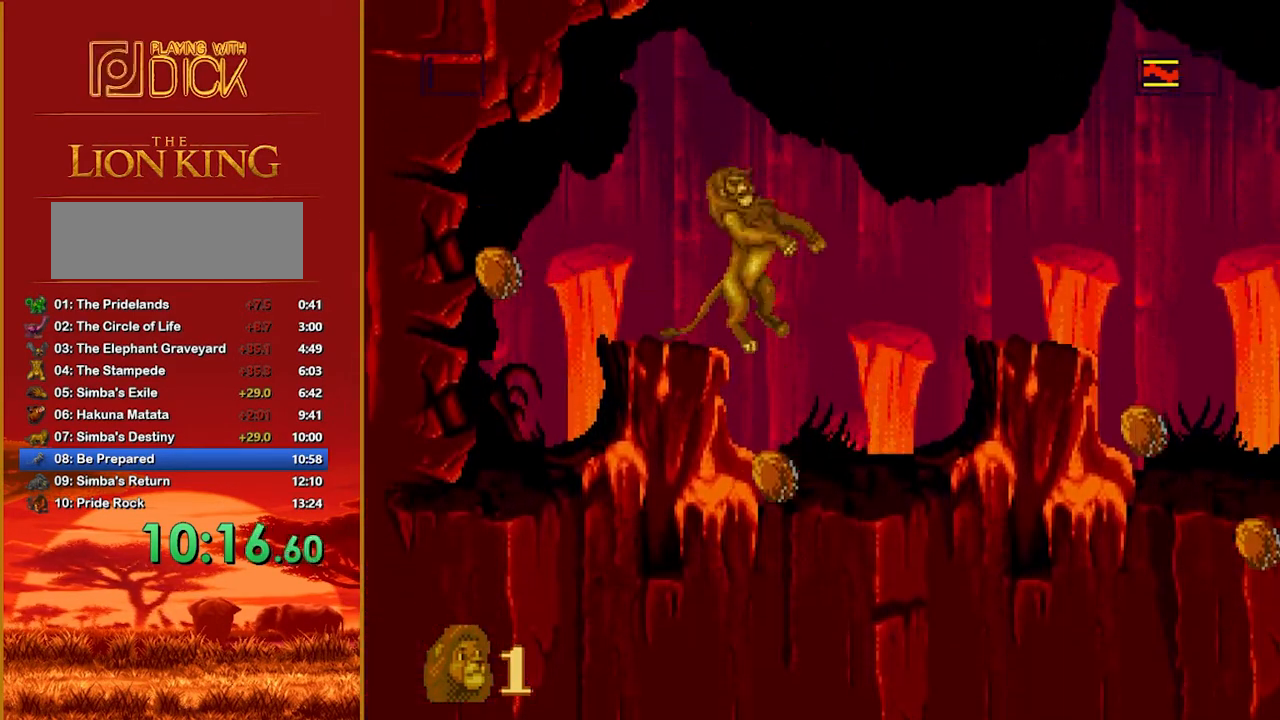
{"buttons": [], "events": []}
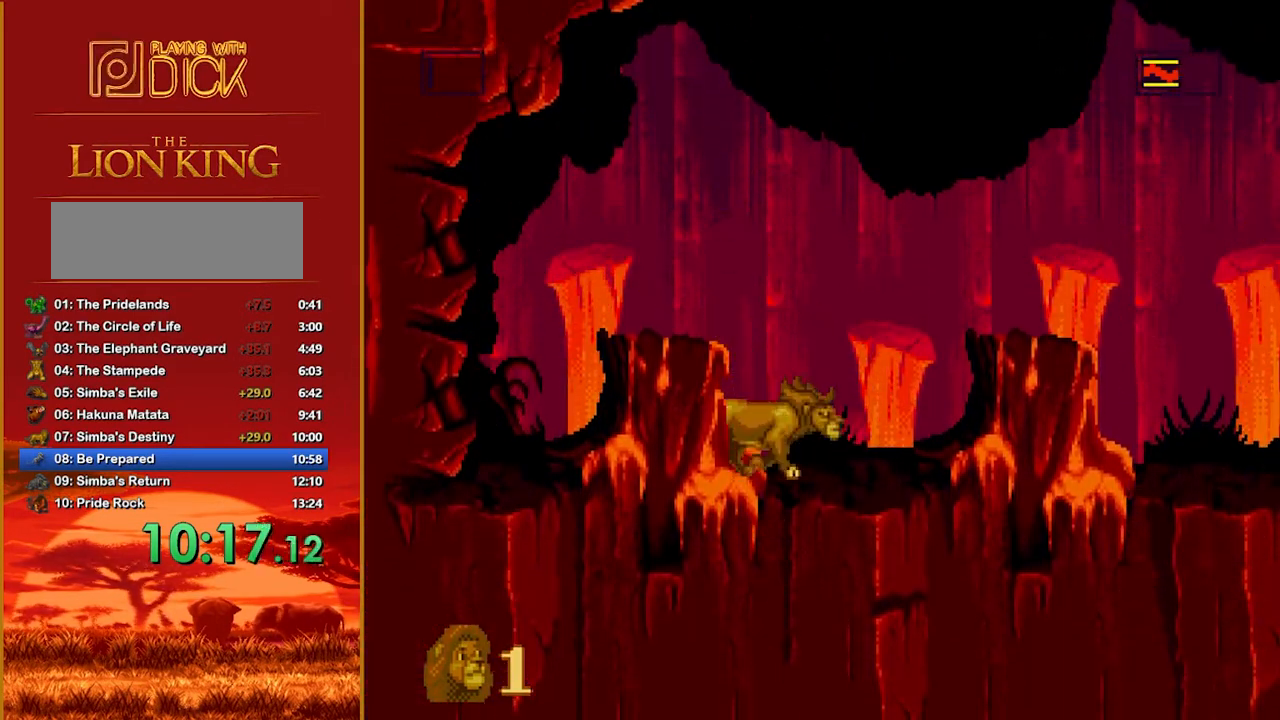
{"buttons": [], "events": [[80, "B", "down"], [400, "B", "up"]]}